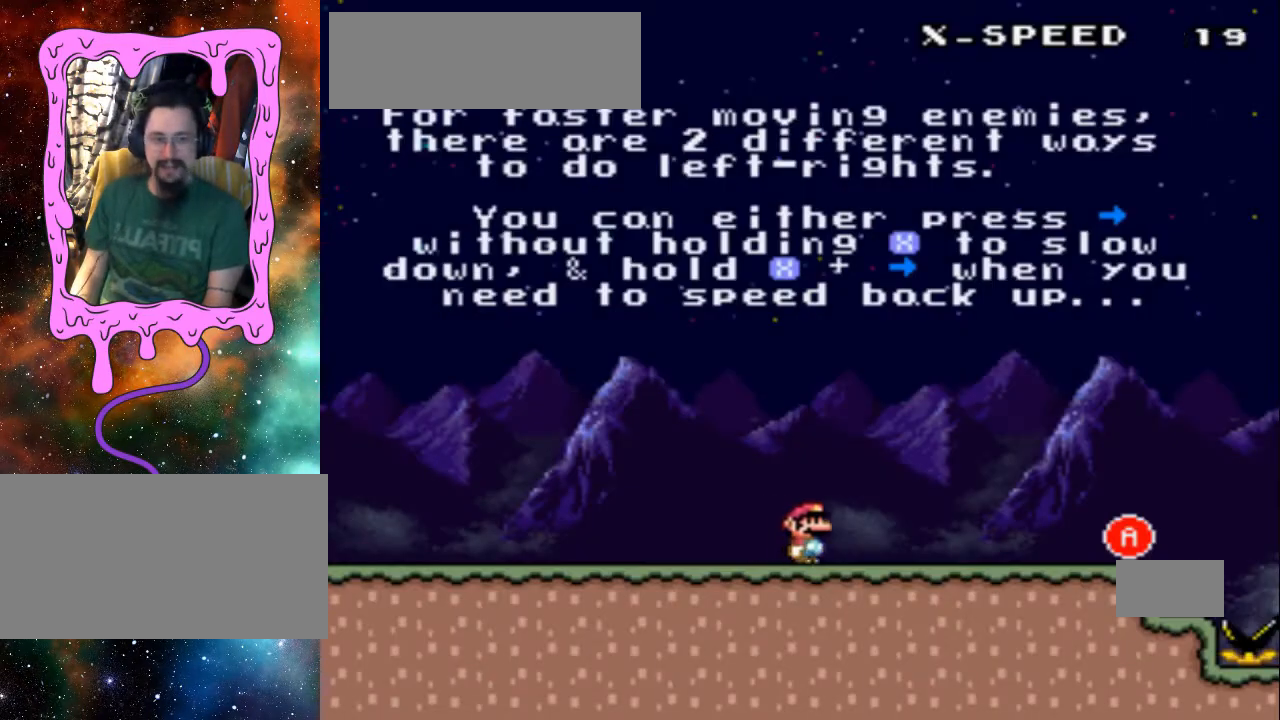
Gameplay with a controller (Nintendo layout); each line is a JSON object with the inputs held at the frame after it. "events" lists button and stick changes between this image and that frame as [ms after this image, input, new state], when the widget could be followed in between. Not read: L3 R3.
{"buttons": ["DPAD_RIGHT"], "events": []}
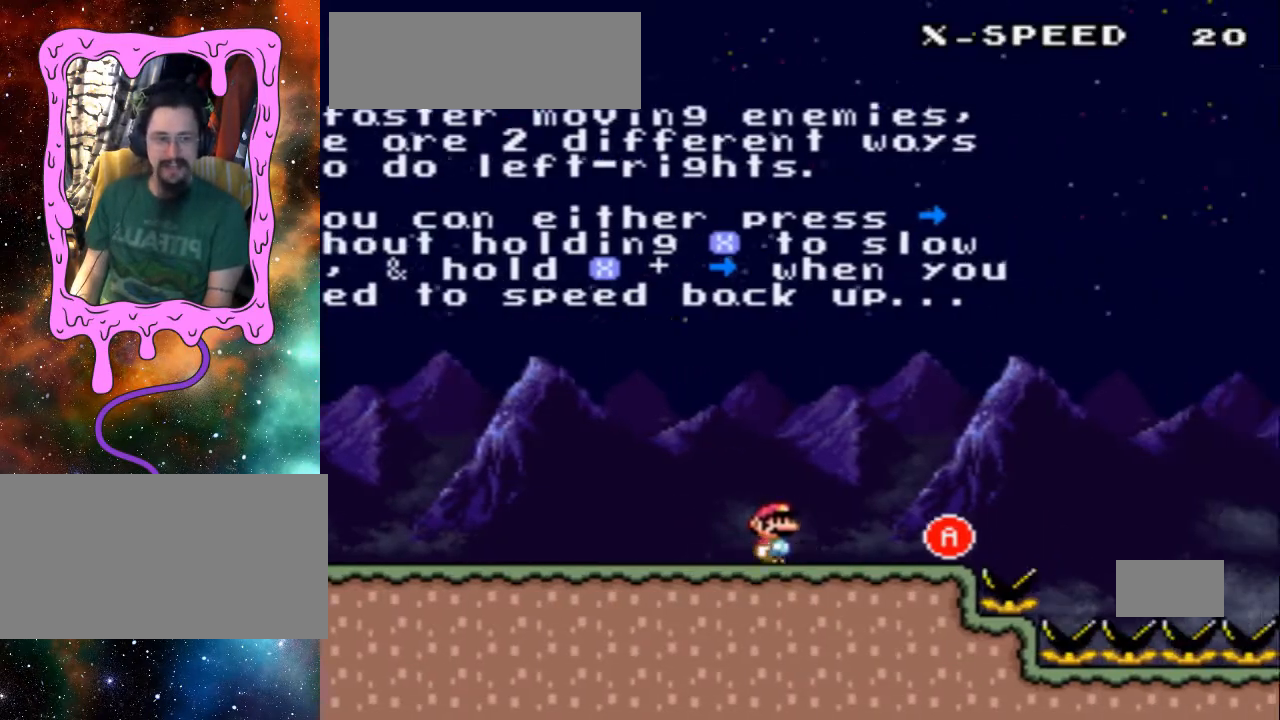
{"buttons": ["A", "DPAD_RIGHT"], "events": [[433, "A", "down"]]}
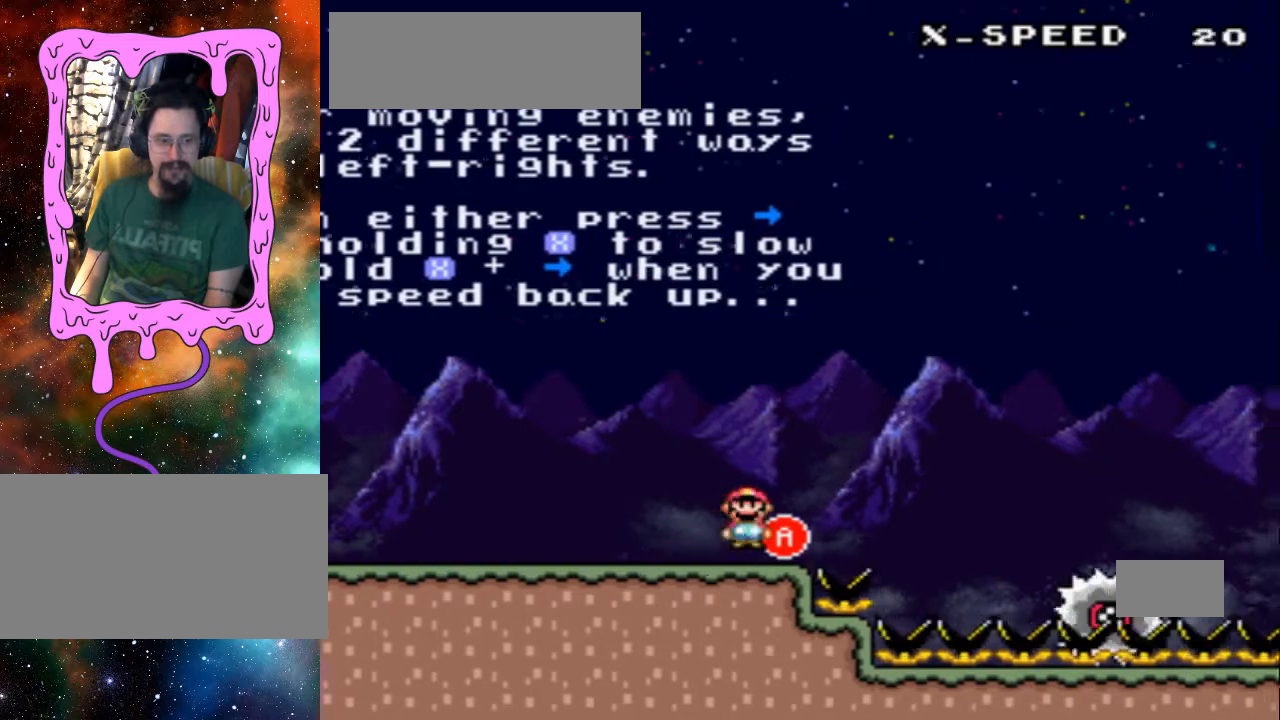
{"buttons": ["DPAD_RIGHT"], "events": [[133, "A", "up"]]}
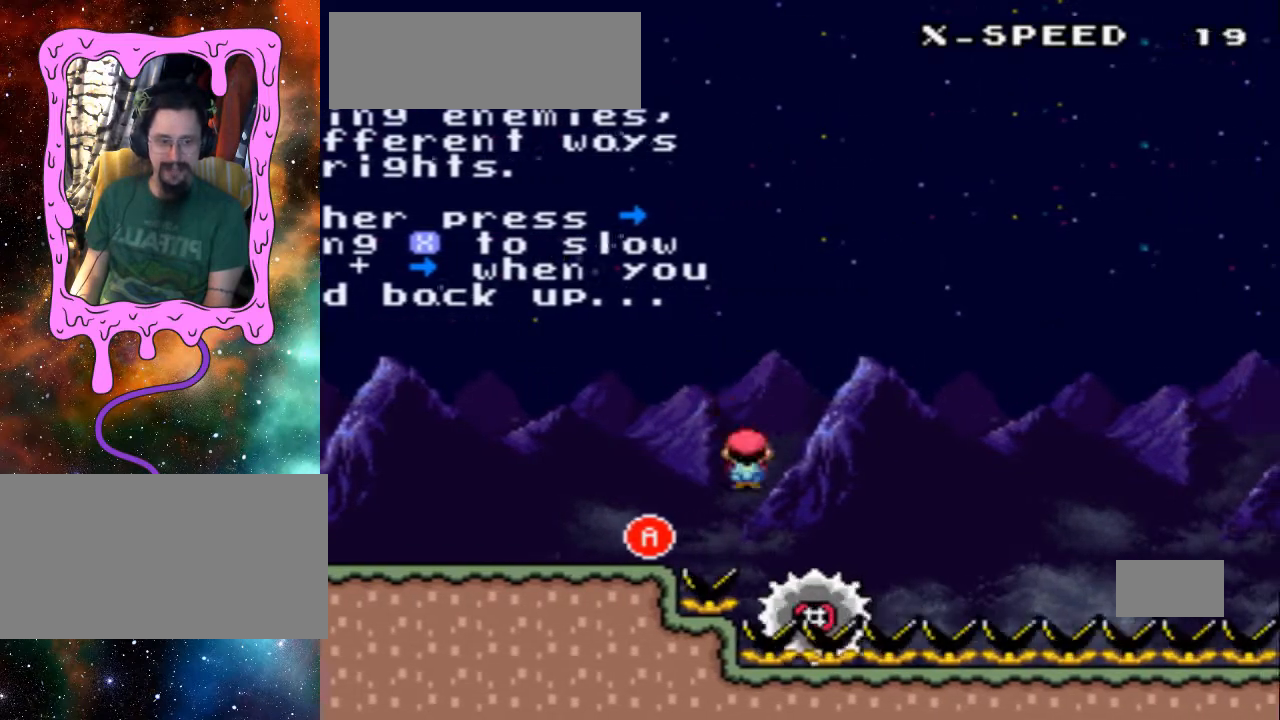
{"buttons": ["DPAD_RIGHT"], "events": []}